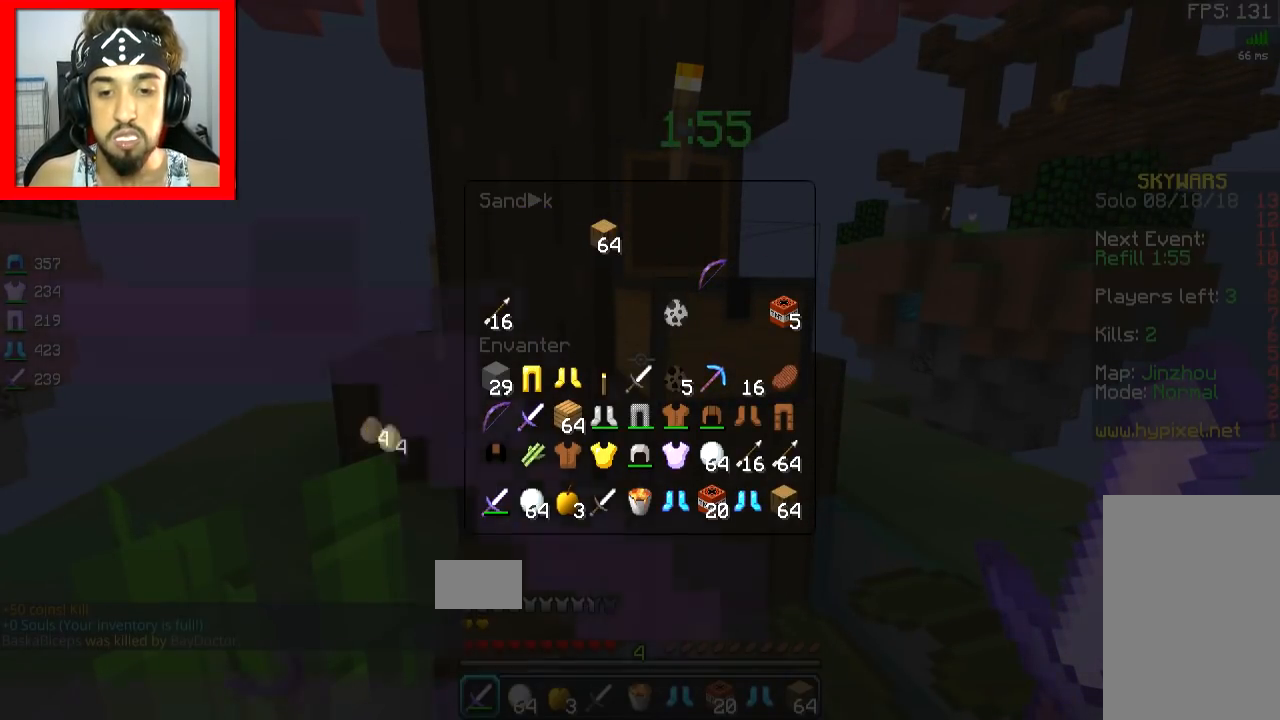
Gameplay with keyboard and mouse; each line is a JSON object with the keys and mouse buttons held at the frame after it. "events" lists presses ("down") and releases ("up") of "a", "d", "s", "space", "w", "mouse_left" and "mouse_right" between this image and that frame as [ms after this image, input, new state], when the widget could be followed in between. "mouse_left", "mouse_right" = the "left", "right" buttons of the "mouse" list. No other keys are recorded. Fast repeated clicks can show as one long hold. Mouse movement is not recorded.
{"keys": ["d", "w"], "mouse": []}
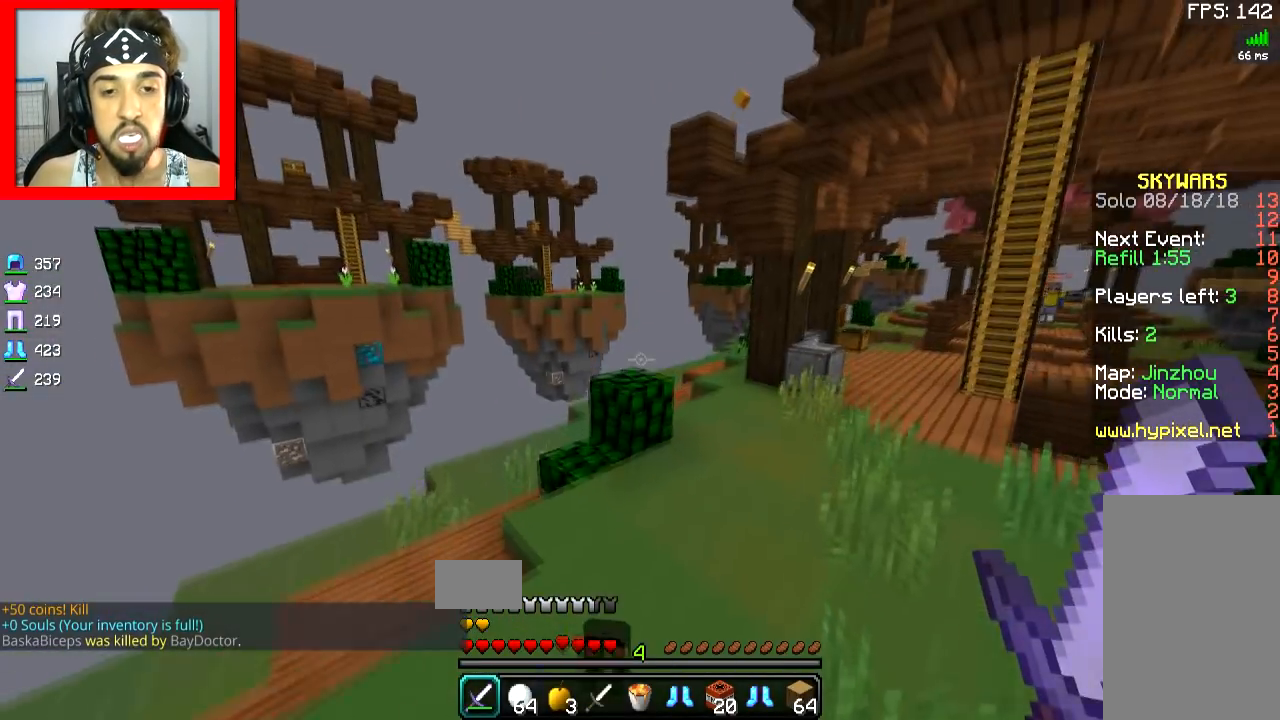
{"keys": ["space", "w"], "mouse": [], "events": [[301, "d", "up"], [351, "space", "down"]]}
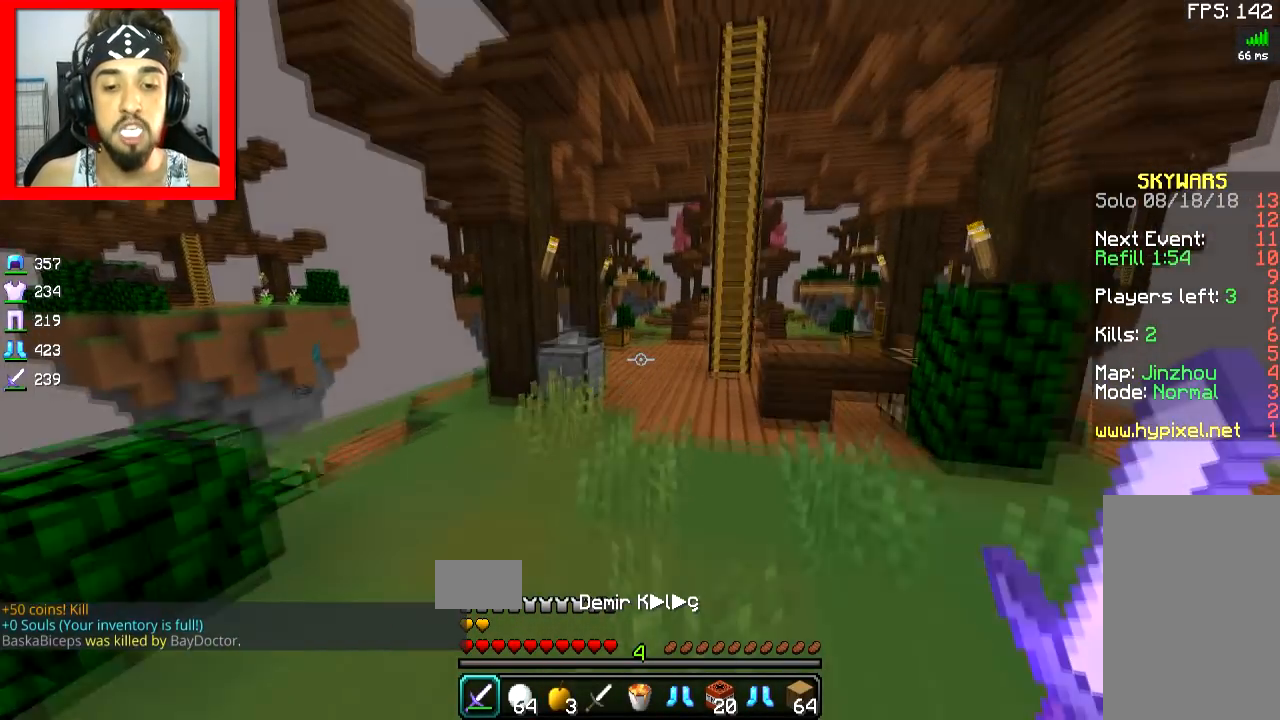
{"keys": ["space", "w"], "mouse": [], "events": [[117, "space", "up"], [150, "space", "down"]]}
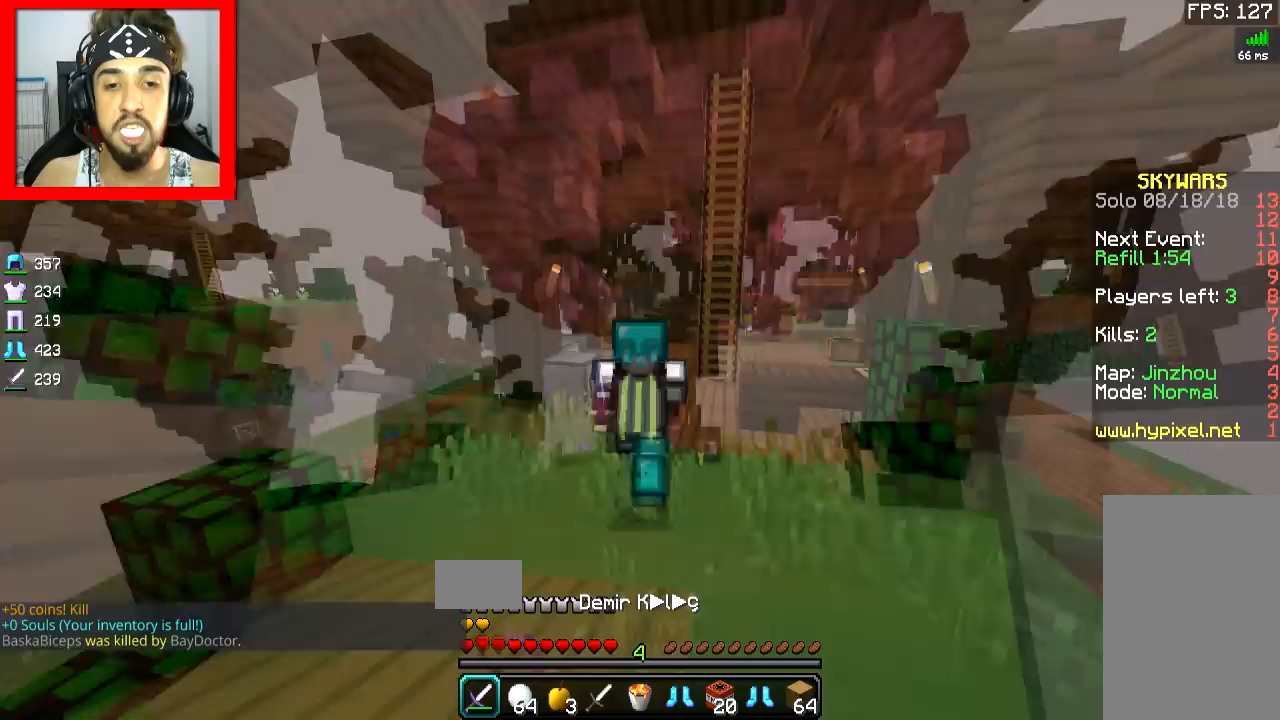
{"keys": ["a", "space", "w"], "mouse": [], "events": [[451, "a", "down"]]}
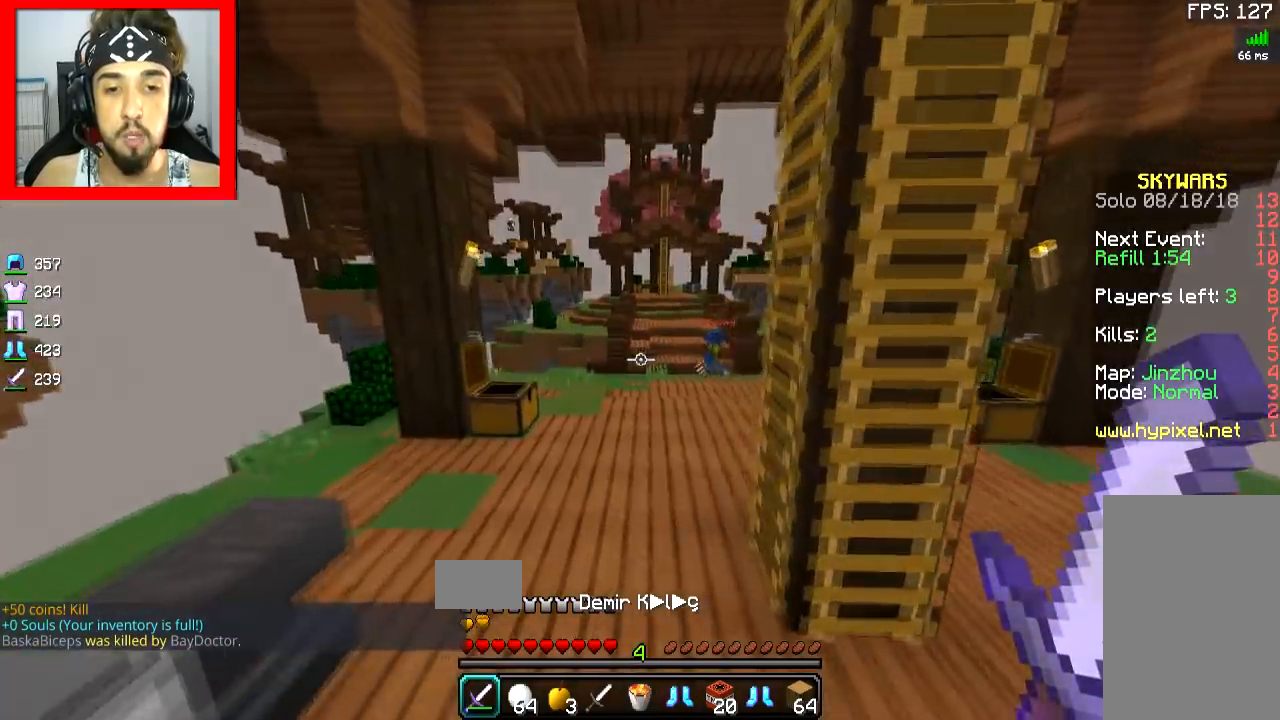
{"keys": ["w"], "mouse": [], "events": [[117, "a", "up"], [250, "mouse_right", "down"], [250, "space", "up"], [317, "mouse_right", "up"]]}
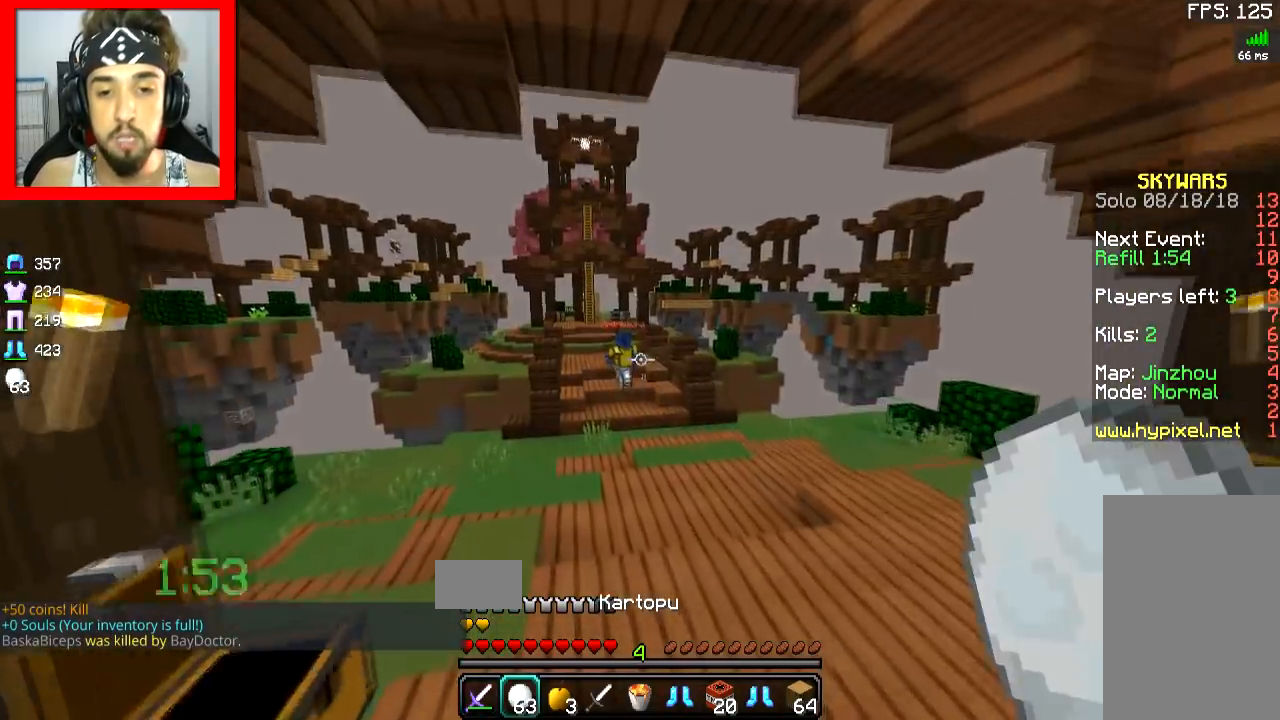
{"keys": ["w"], "mouse": [], "events": [[117, "space", "down"], [301, "space", "up"], [401, "d", "down"], [501, "d", "up"]]}
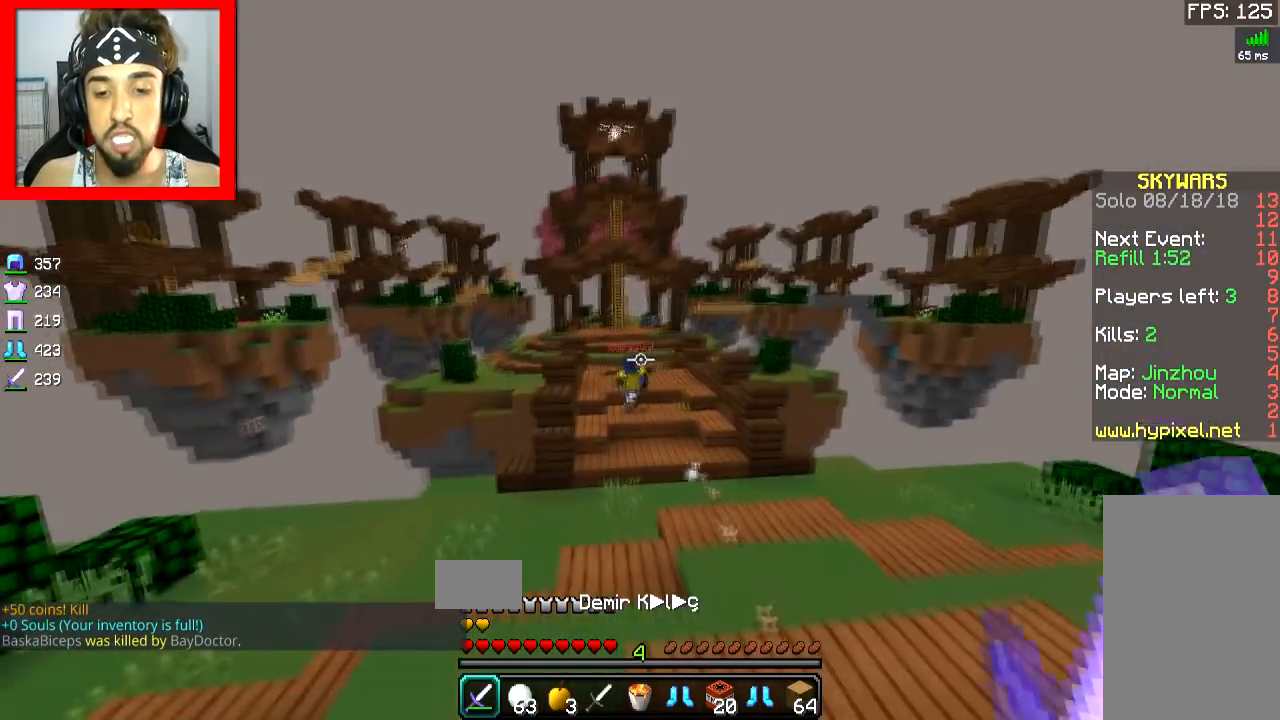
{"keys": ["d", "w"], "mouse": [], "events": [[300, "space", "down"], [450, "d", "down"], [500, "space", "up"]]}
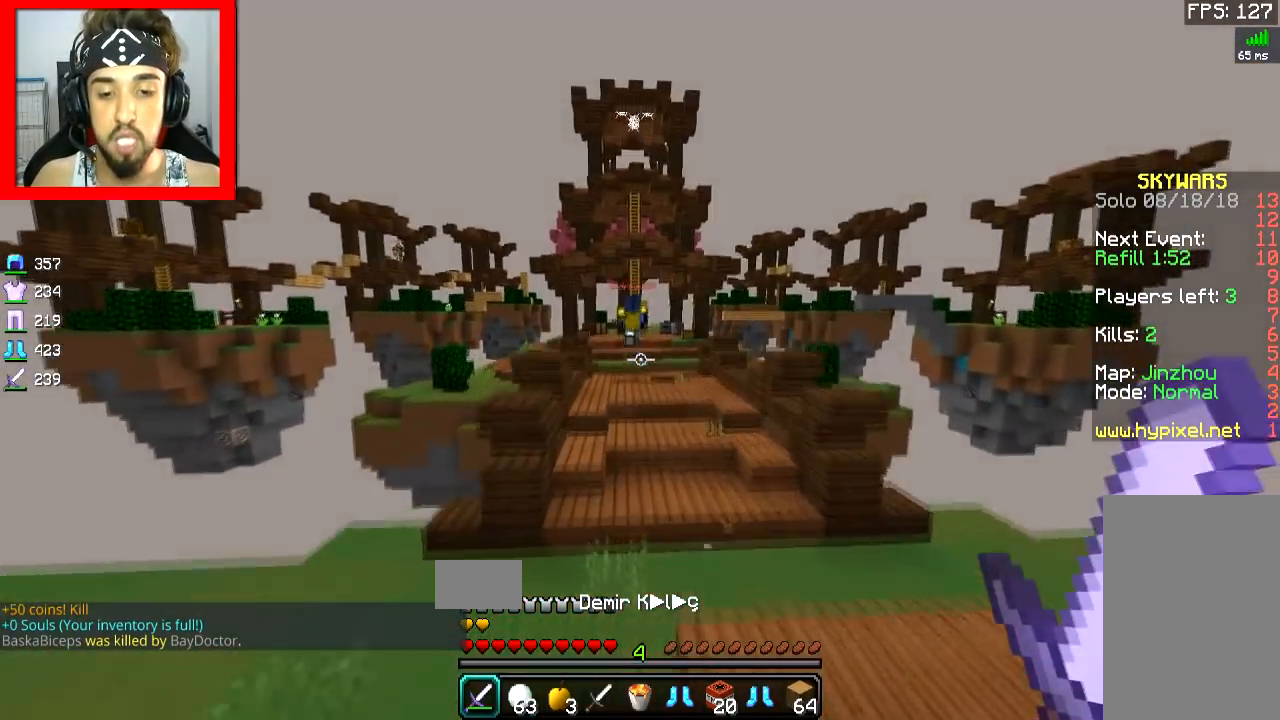
{"keys": ["w"], "mouse": [], "events": [[101, "d", "up"]]}
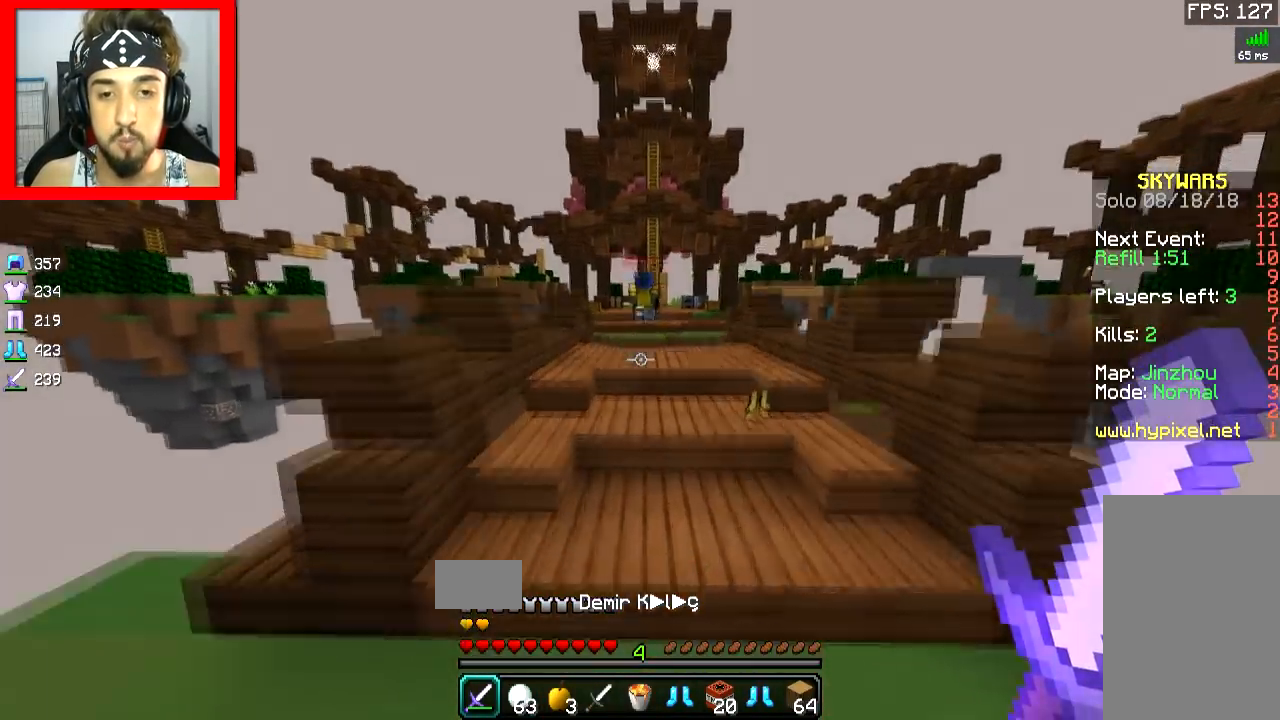
{"keys": ["space", "w"], "mouse": [], "events": [[50, "space", "down"], [200, "d", "down"], [200, "space", "up"], [300, "d", "up"], [500, "space", "down"]]}
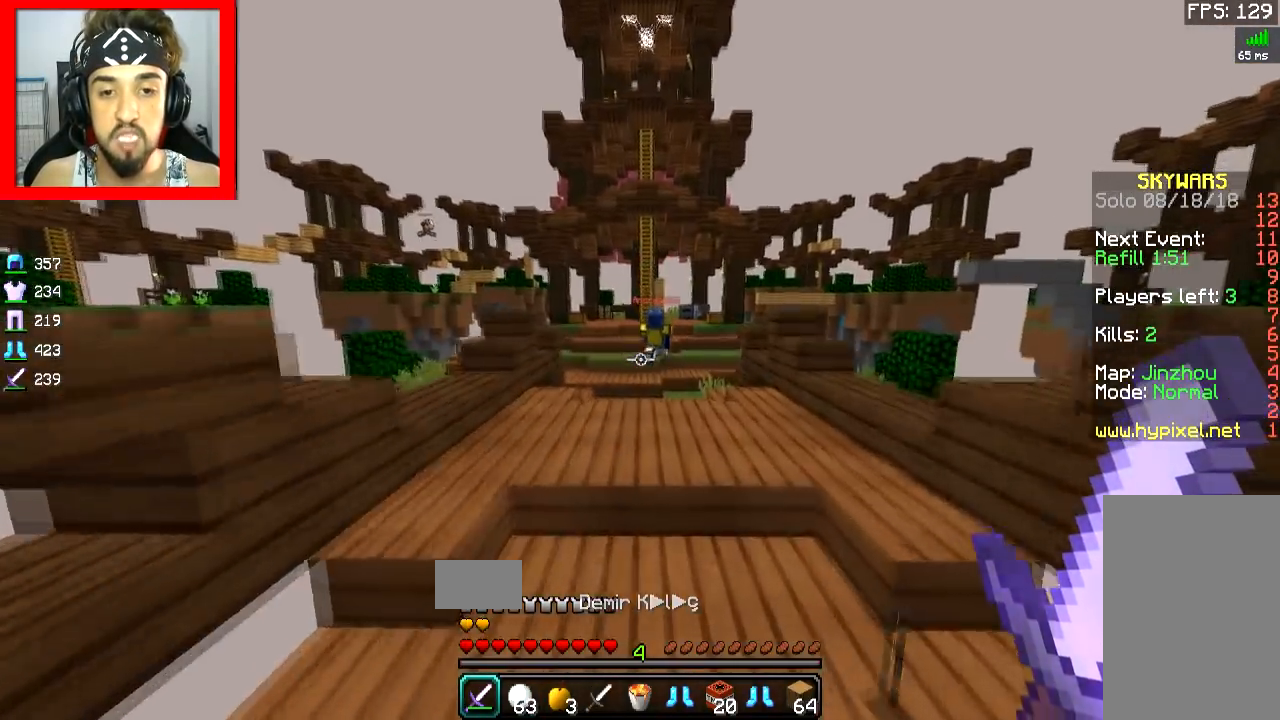
{"keys": ["w"], "mouse": [], "events": [[101, "space", "up"], [201, "space", "down"], [251, "space", "up"], [351, "space", "down"], [501, "space", "up"]]}
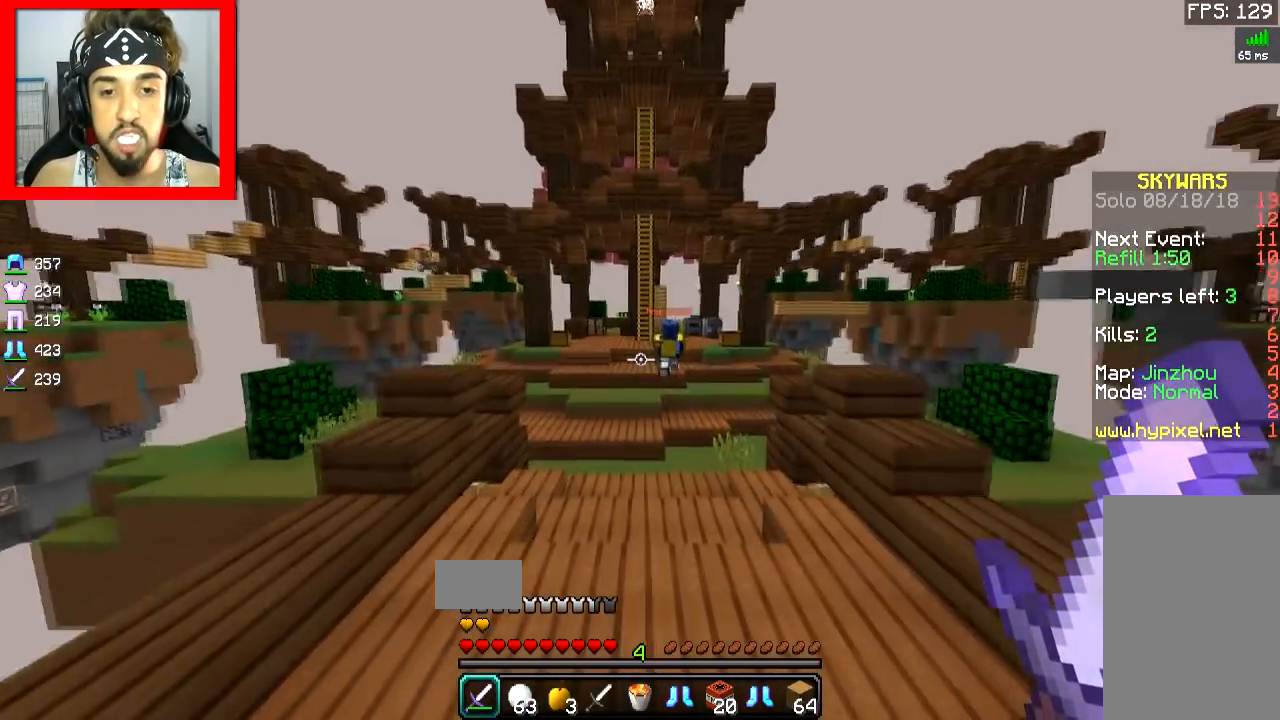
{"keys": ["w"], "mouse": [], "events": [[267, "space", "down"], [400, "space", "up"]]}
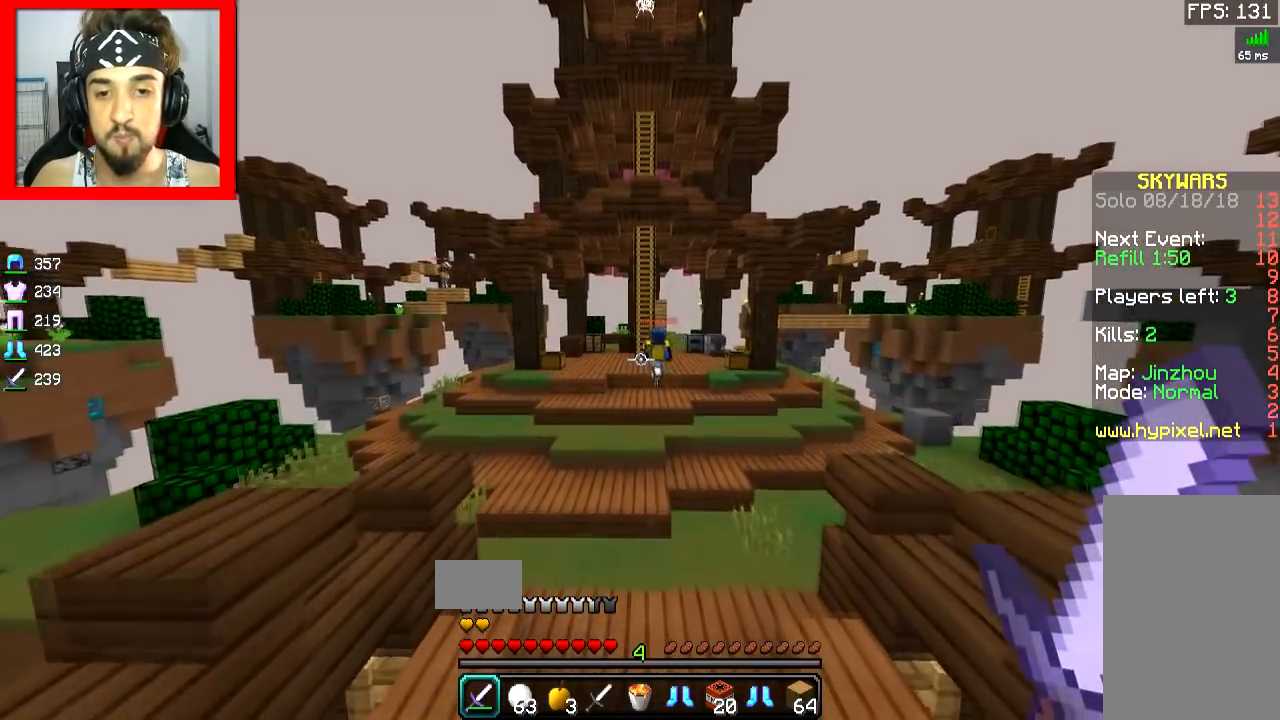
{"keys": ["space", "w"], "mouse": [], "events": [[401, "space", "down"]]}
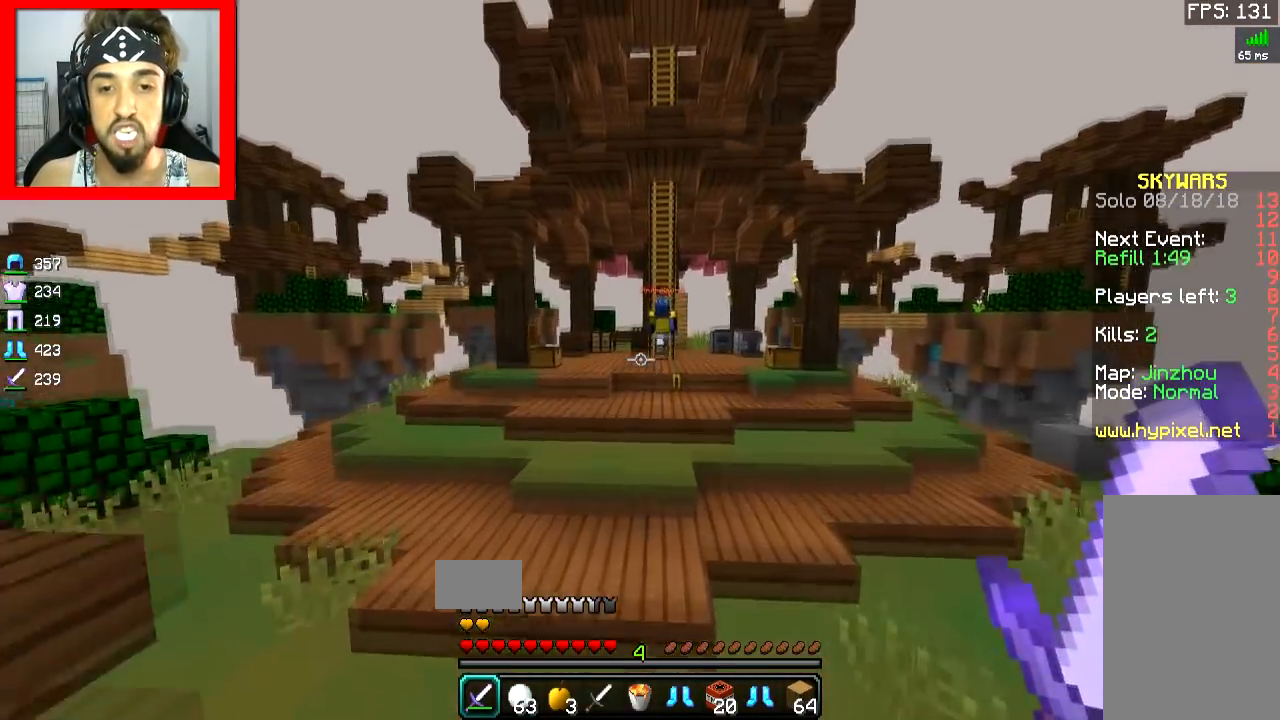
{"keys": ["space", "w"], "mouse": [], "events": [[300, "mouse_right", "down"], [350, "mouse_right", "up"], [450, "mouse_right", "down"], [500, "mouse_right", "up"]]}
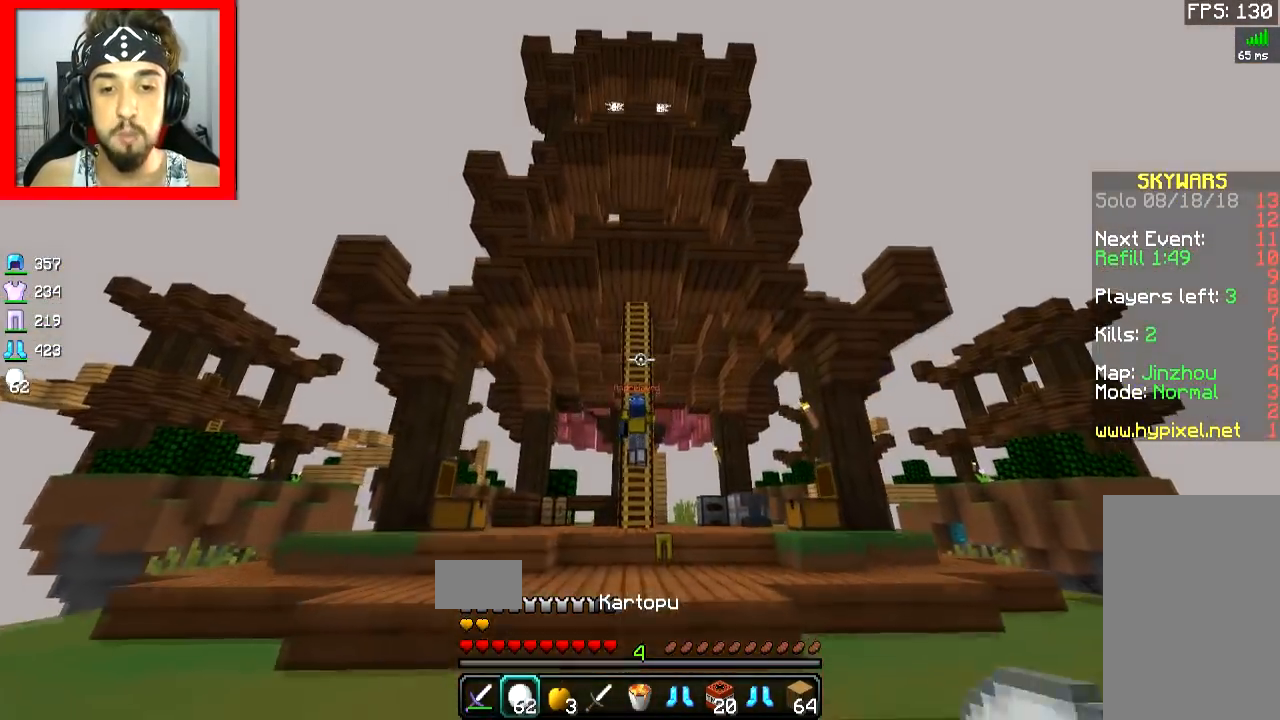
{"keys": ["space", "w"], "mouse": ["right"], "events": [[201, "a", "down"], [201, "mouse_right", "down"], [251, "mouse_right", "up"], [301, "a", "up"], [351, "mouse_right", "down"], [401, "mouse_right", "up"], [451, "mouse_right", "down"]]}
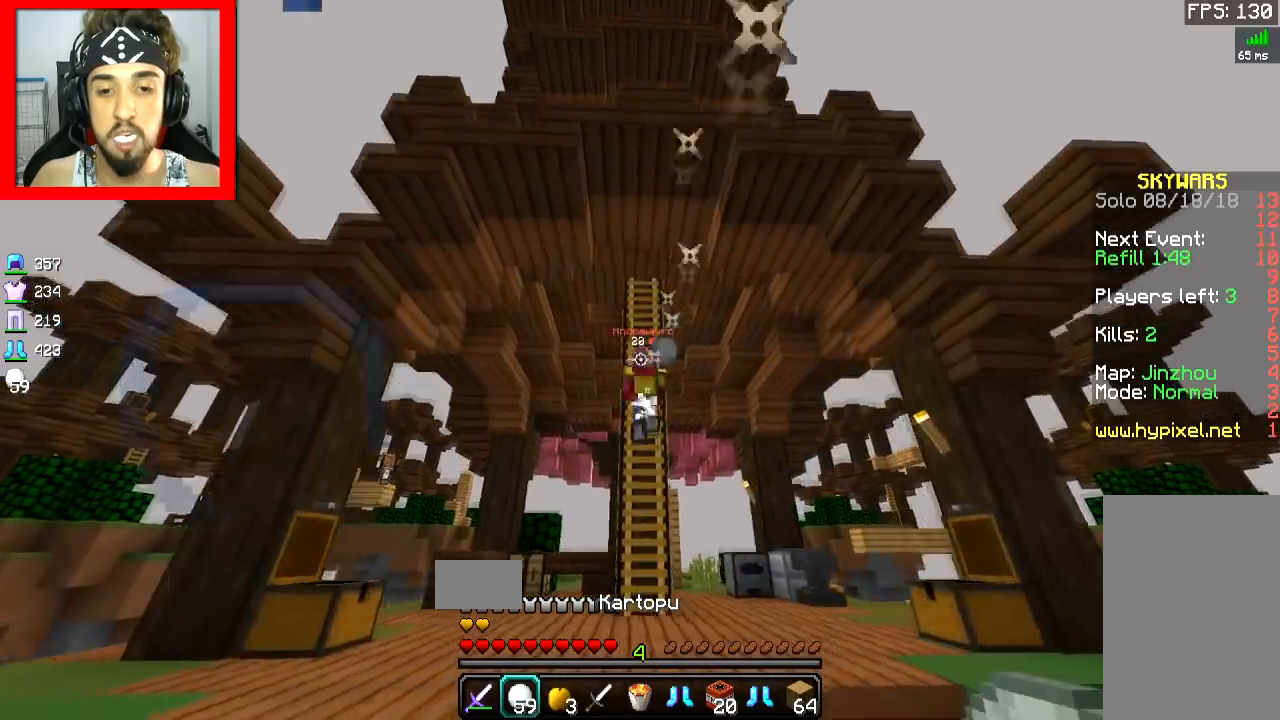
{"keys": ["a", "w"], "mouse": ["right"], "events": [[17, "mouse_right", "up"], [67, "a", "down"], [67, "mouse_right", "down"], [167, "mouse_right", "up"], [217, "mouse_right", "down"], [267, "mouse_right", "up"], [367, "mouse_right", "down"], [367, "space", "up"], [417, "mouse_right", "up"], [467, "mouse_right", "down"]]}
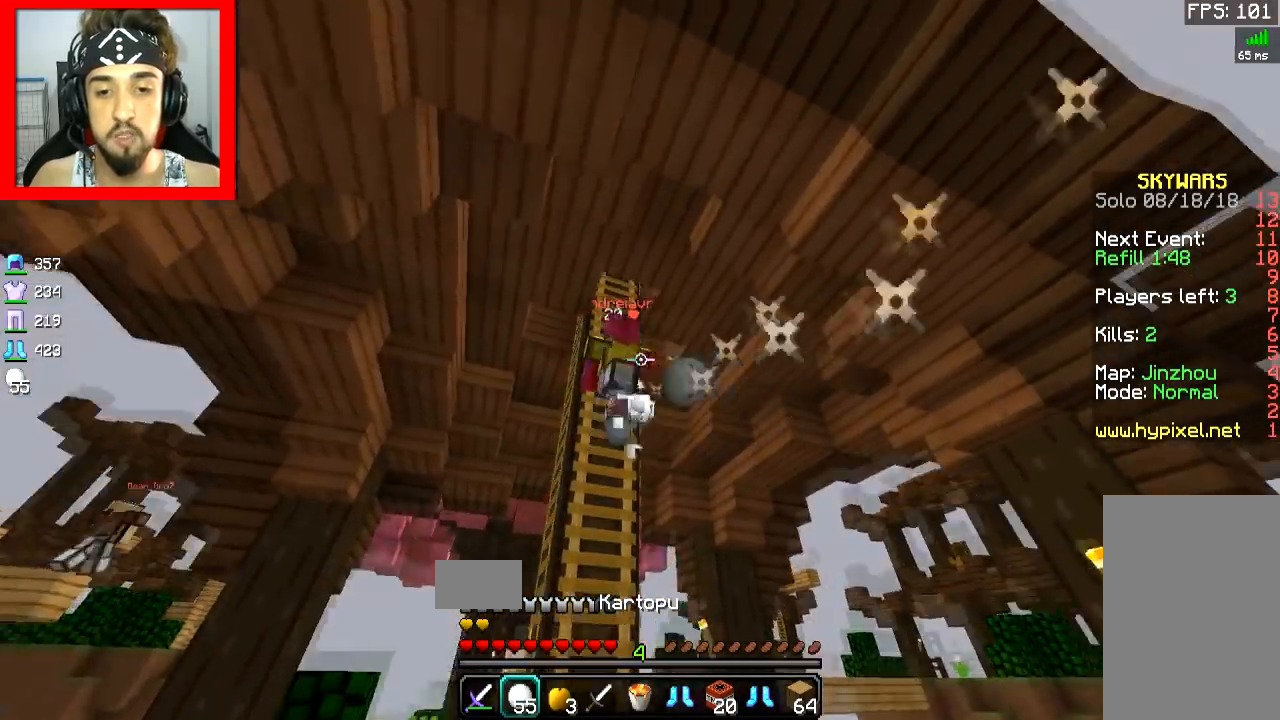
{"keys": ["a", "d"], "mouse": ["right"], "events": [[16, "mouse_right", "up"], [117, "mouse_right", "down"], [167, "mouse_right", "up"], [217, "mouse_right", "down"], [217, "w", "up"], [267, "mouse_right", "up"], [333, "mouse_right", "down"], [417, "d", "down"], [417, "mouse_right", "up"], [467, "mouse_right", "down"]]}
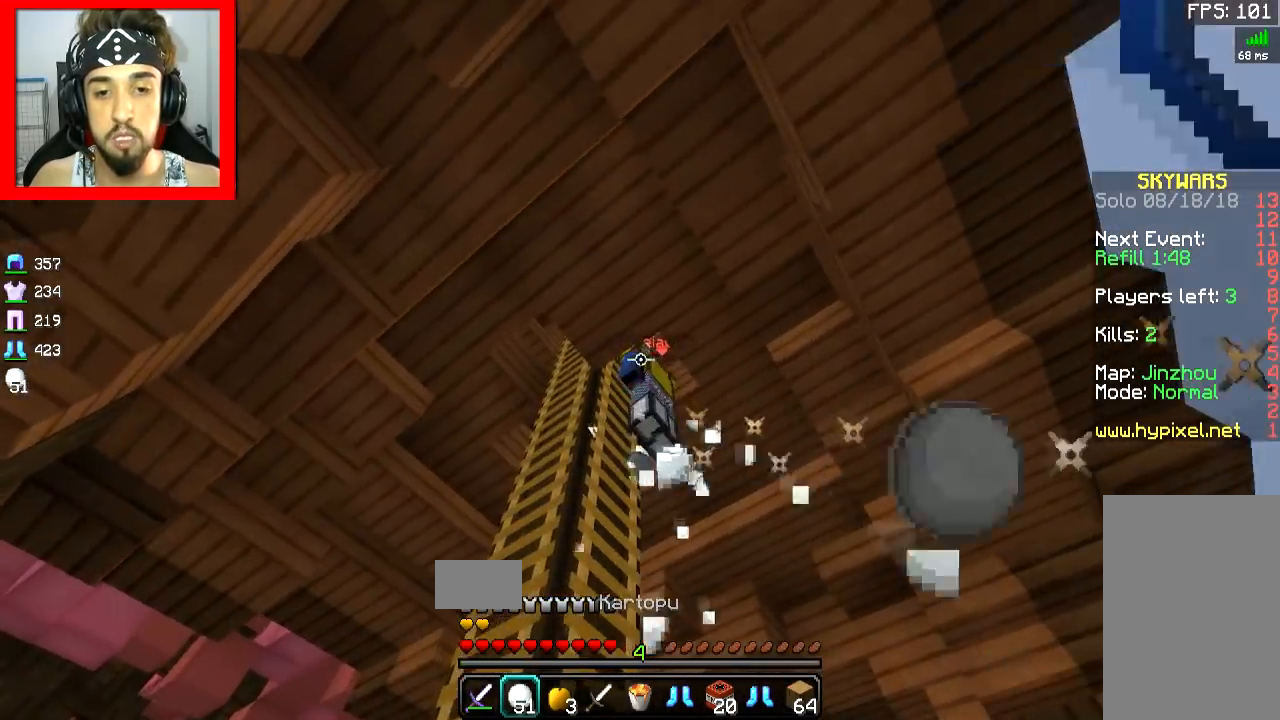
{"keys": ["d", "w"], "mouse": [], "events": [[17, "a", "up"], [67, "mouse_right", "up"], [117, "a", "down"], [117, "mouse_right", "down"], [167, "d", "up"], [167, "mouse_right", "up"], [267, "a", "up"], [267, "d", "down"], [267, "mouse_right", "down"], [317, "mouse_right", "up"], [367, "mouse_right", "down"], [417, "w", "down"], [467, "mouse_right", "up"]]}
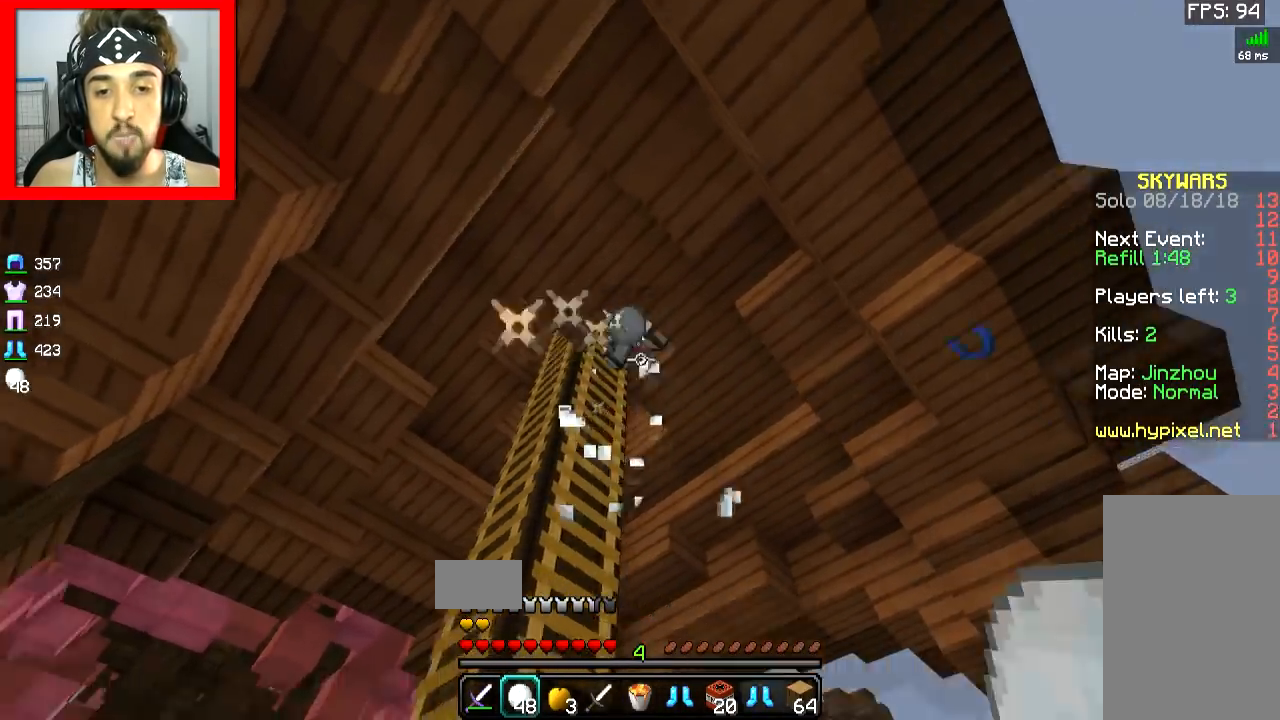
{"keys": ["a", "w"], "mouse": [], "events": [[117, "d", "up"], [317, "a", "down"]]}
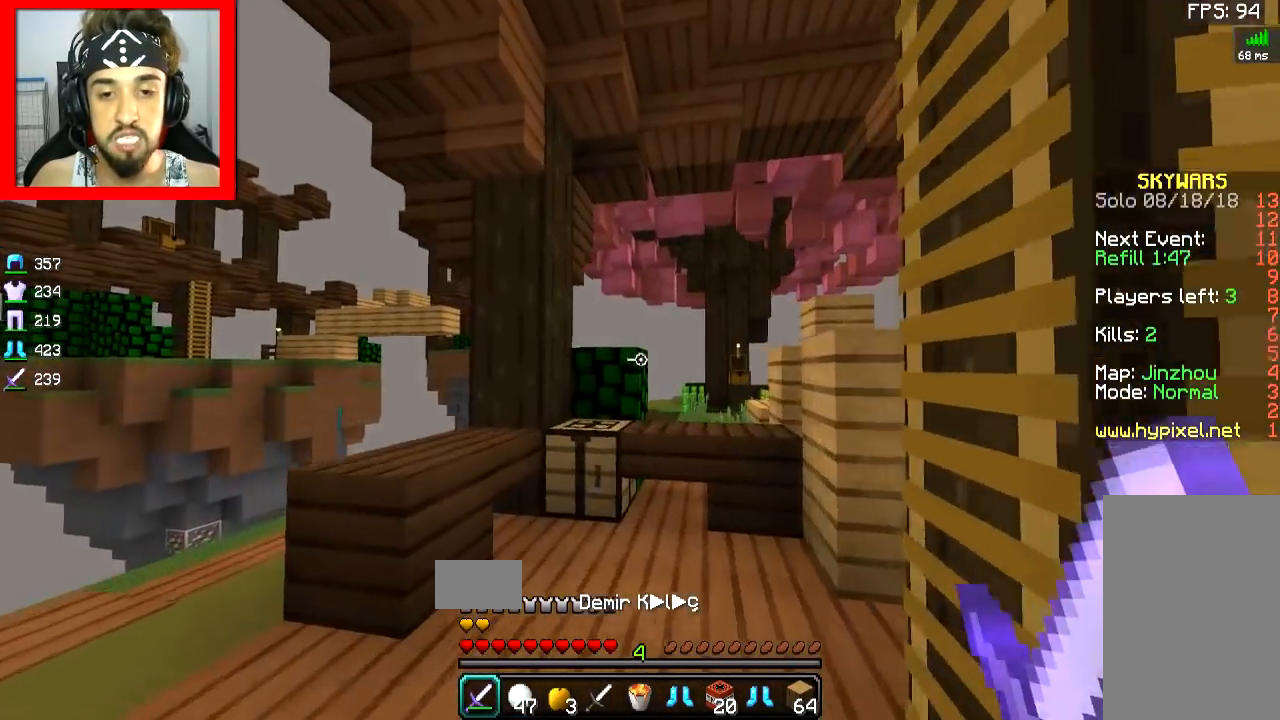
{"keys": ["d", "w"], "mouse": [], "events": [[17, "a", "up"], [67, "space", "down"], [117, "space", "up"], [417, "d", "down"]]}
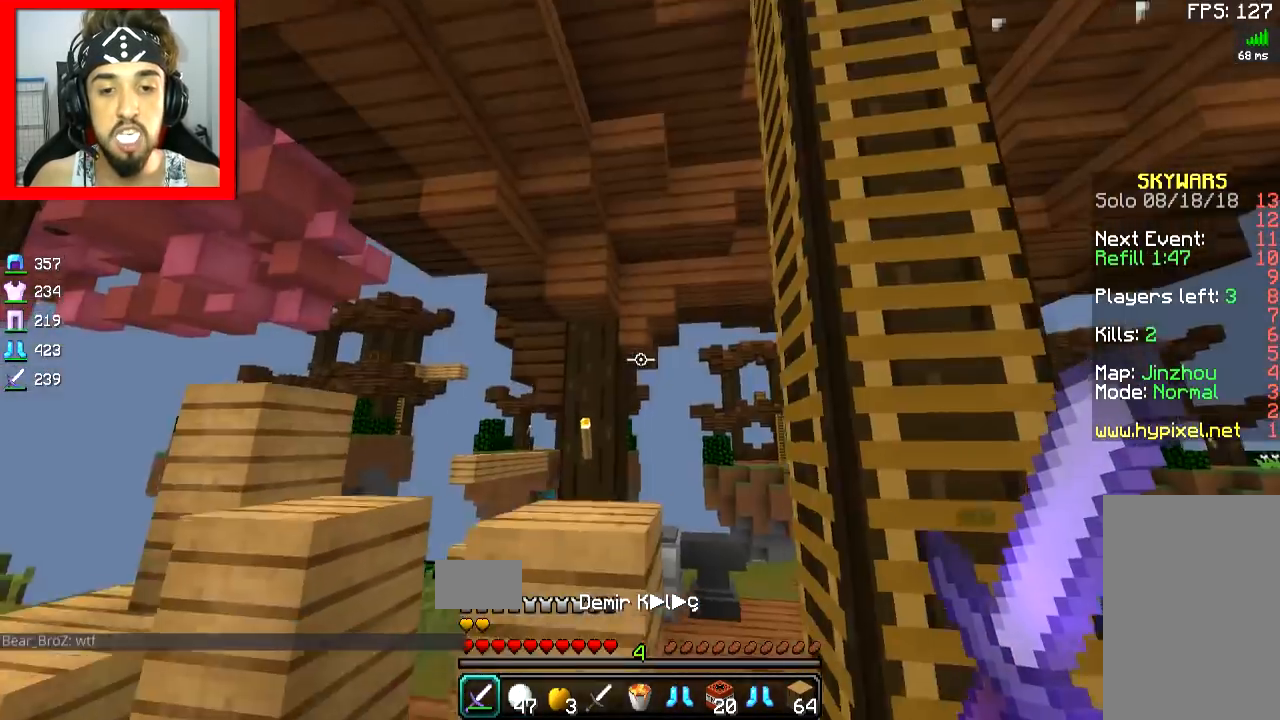
{"keys": ["d", "w"], "mouse": [], "events": [[16, "w", "up"], [317, "w", "down"]]}